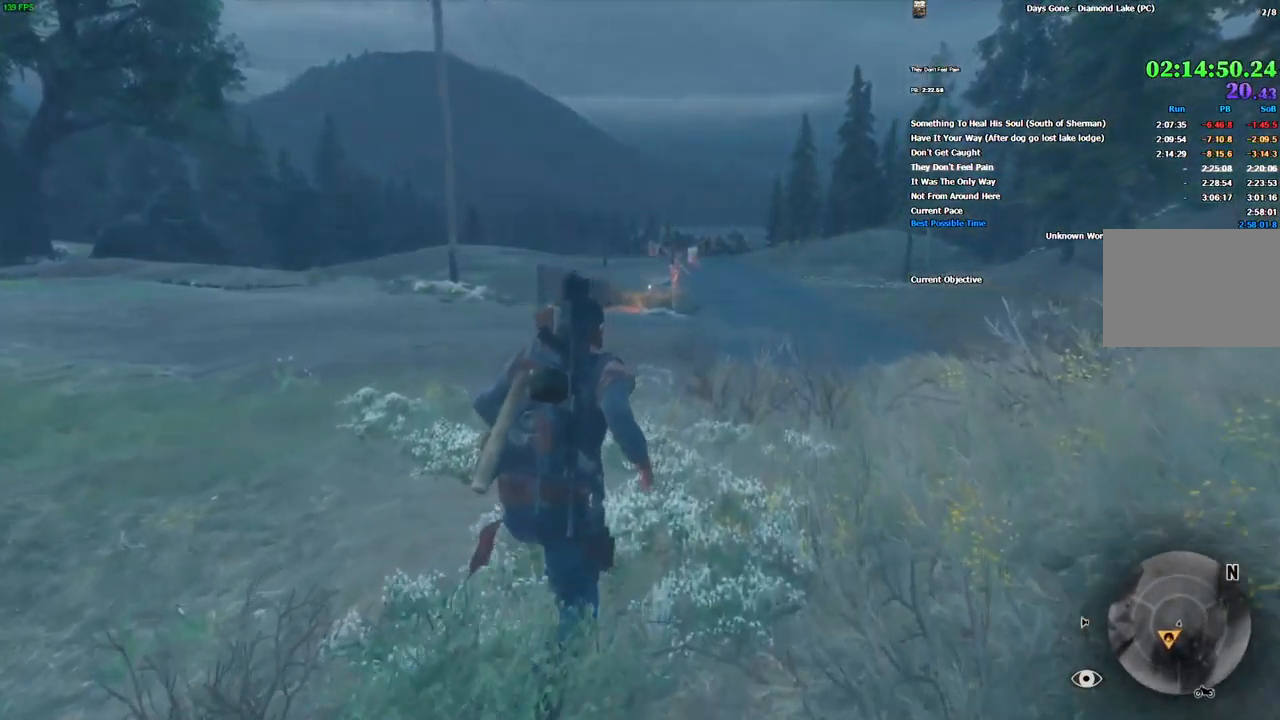
Gameplay with keyboard and mouse; each line is a JSON object with the keys and mouse buttons held at the frame after it. "events" lists presses ("down") and releases ("up") of "1", "2", "3", "4", "5", "a", "alt", "c", "caps_lock", "ctrl", "d", "e", "escape", "f", "g", "q", "r", "s", "shift", "space", "super", "tab", "tilde", "v", "w", "x", "z", "mouse_left", "mouse_wheel" and "mouse_right" between this image and that frame as [ms after this image, input, new state], when the widget could be followed in between. "mouse_left", "mouse_wheel", "mouse_right" = the "left", "wheel", "right" buttons of the "mouse" list. No other keys are recorded. "wheel" means that the mouse wheel is clicked or scrolled. Mouse movement is not recorded.
{"keys": ["w"], "mouse": [], "events": []}
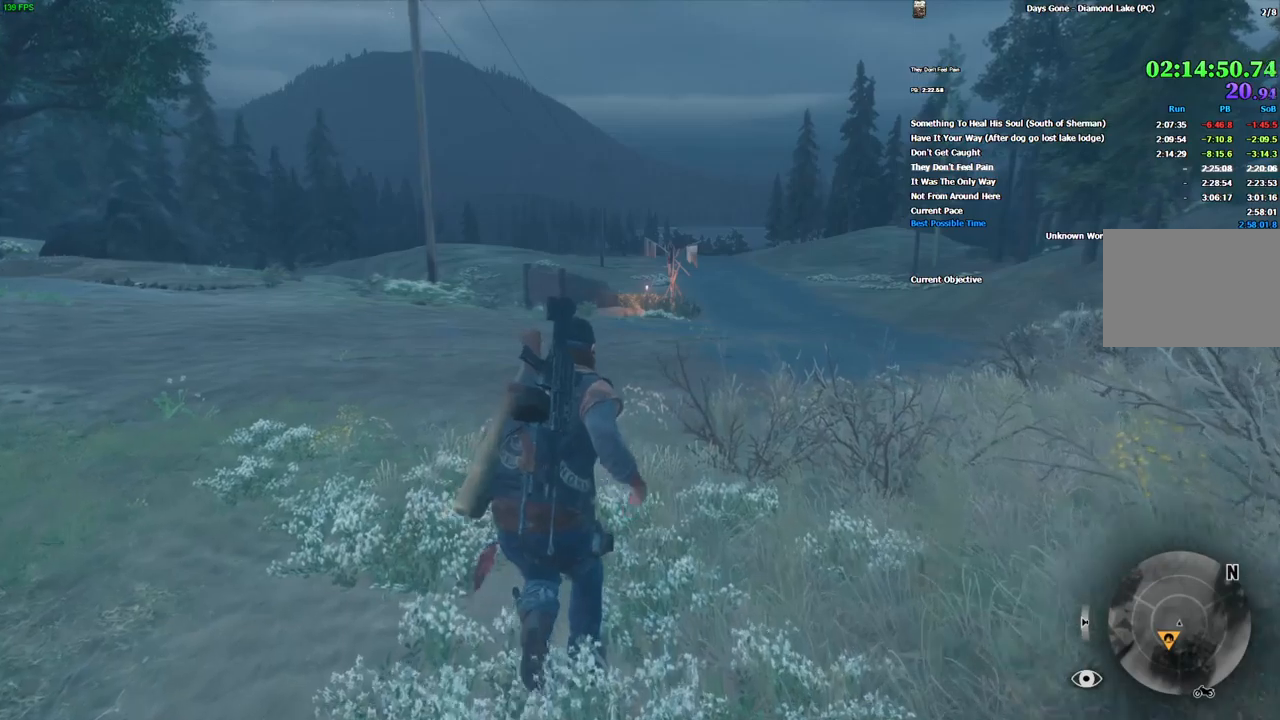
{"keys": ["w"], "mouse": [], "events": []}
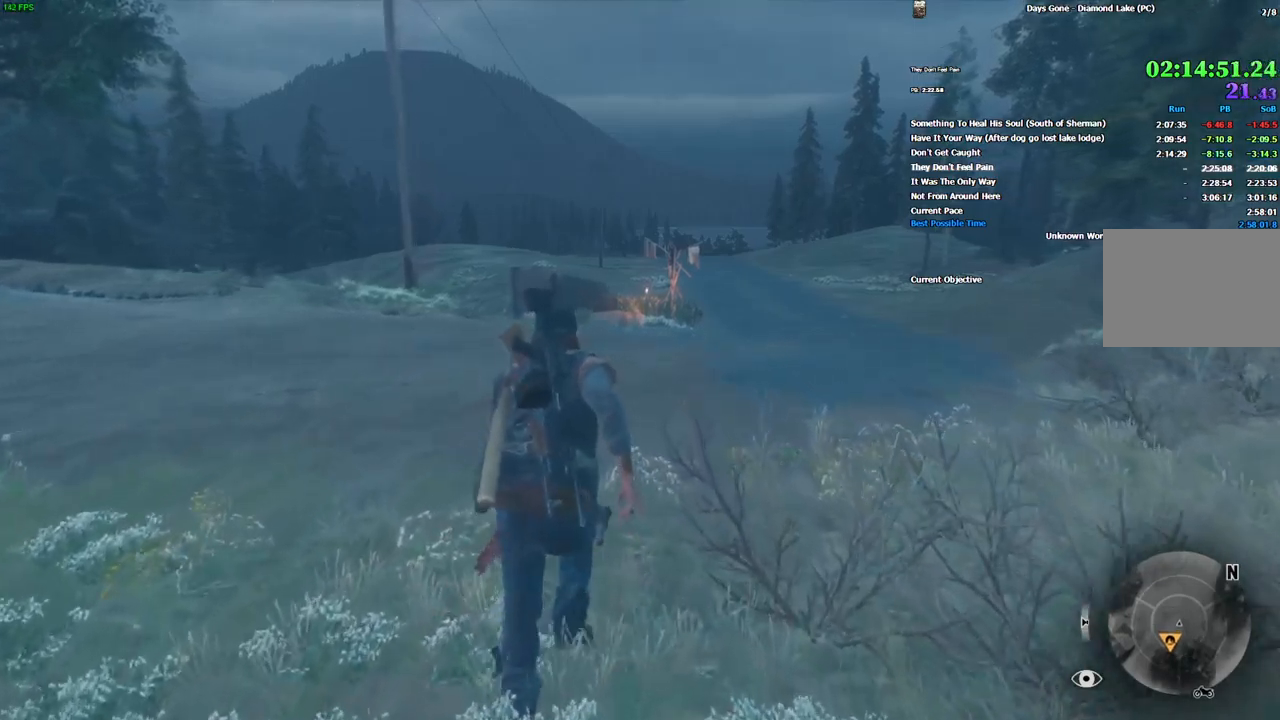
{"keys": ["w"], "mouse": [], "events": []}
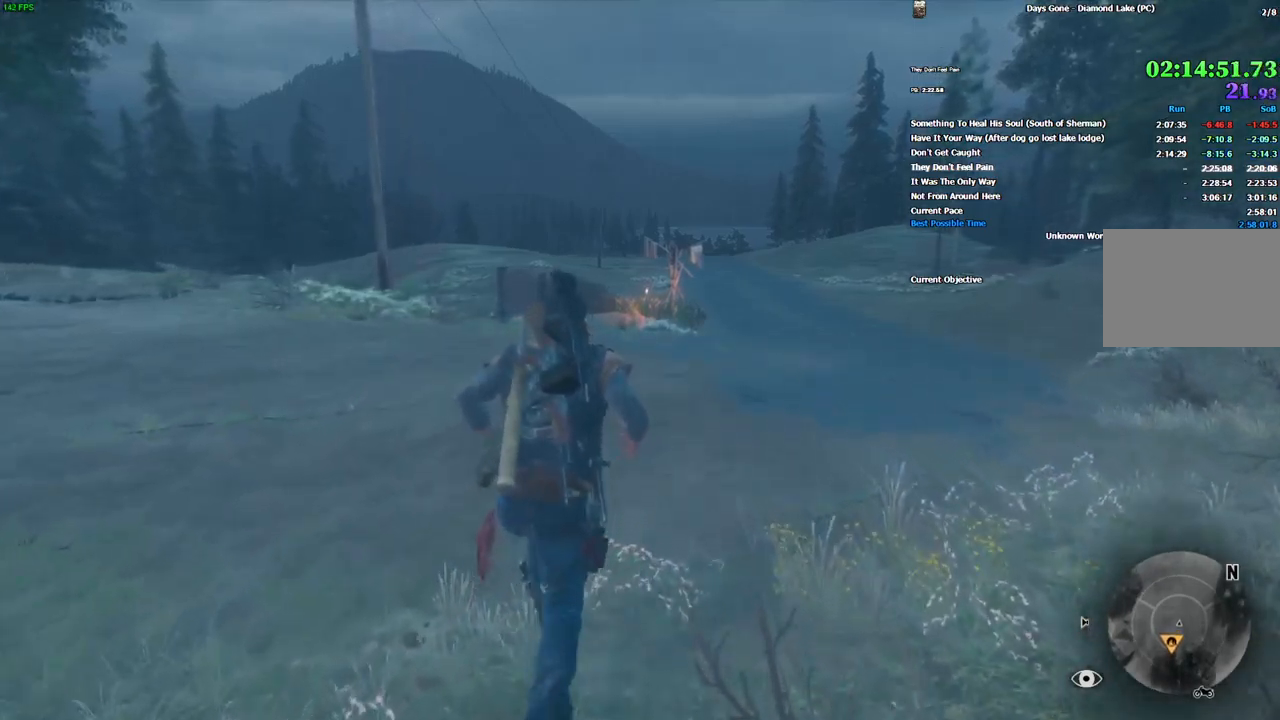
{"keys": ["w"], "mouse": [], "events": []}
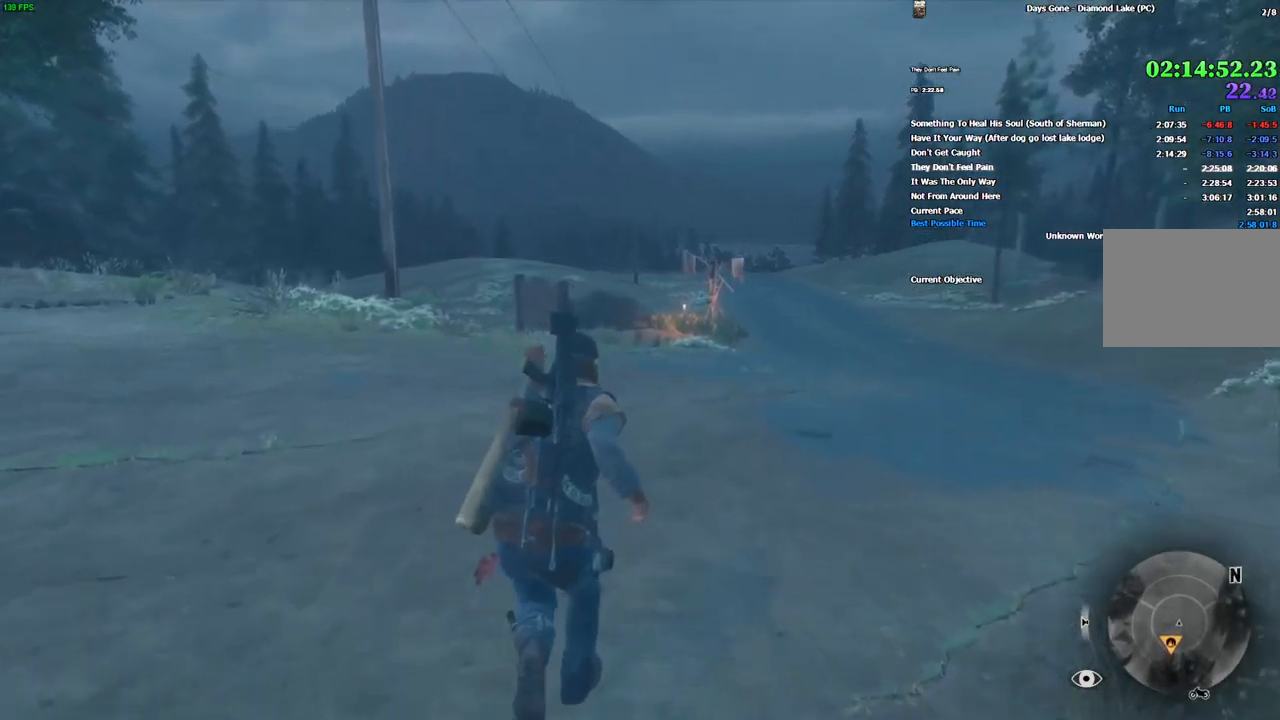
{"keys": ["w"], "mouse": [], "events": []}
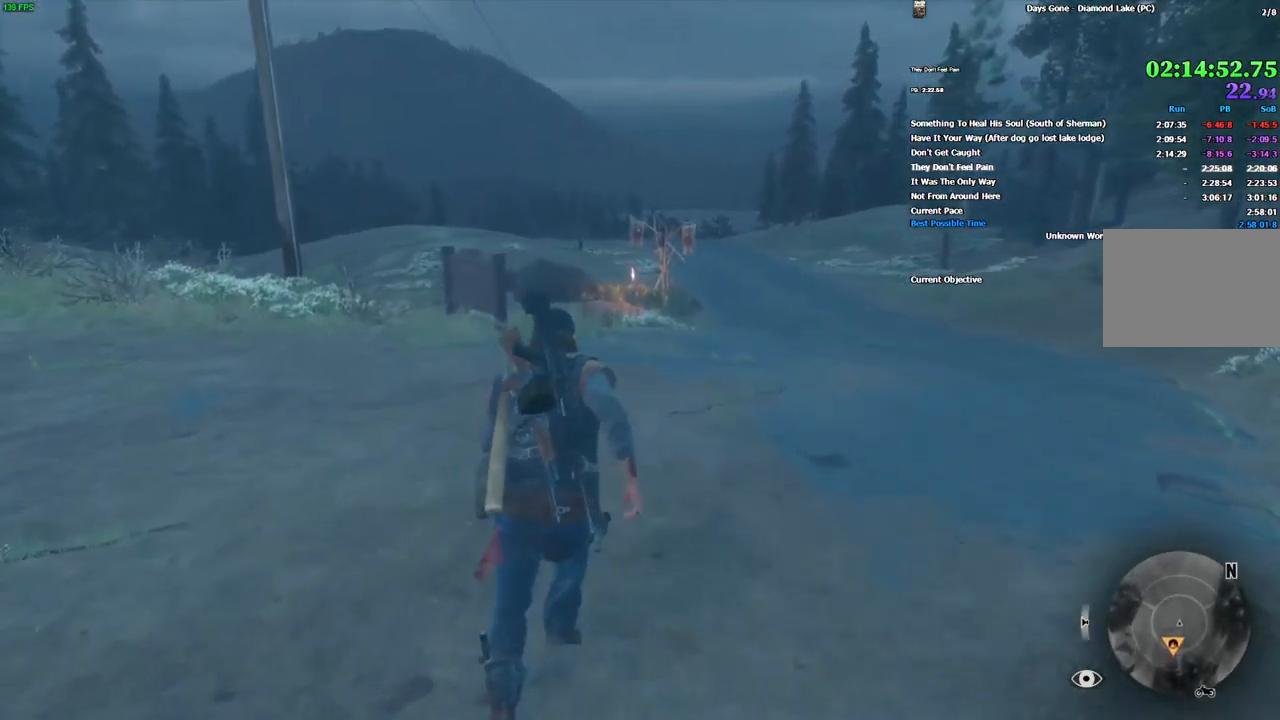
{"keys": ["w"], "mouse": [], "events": []}
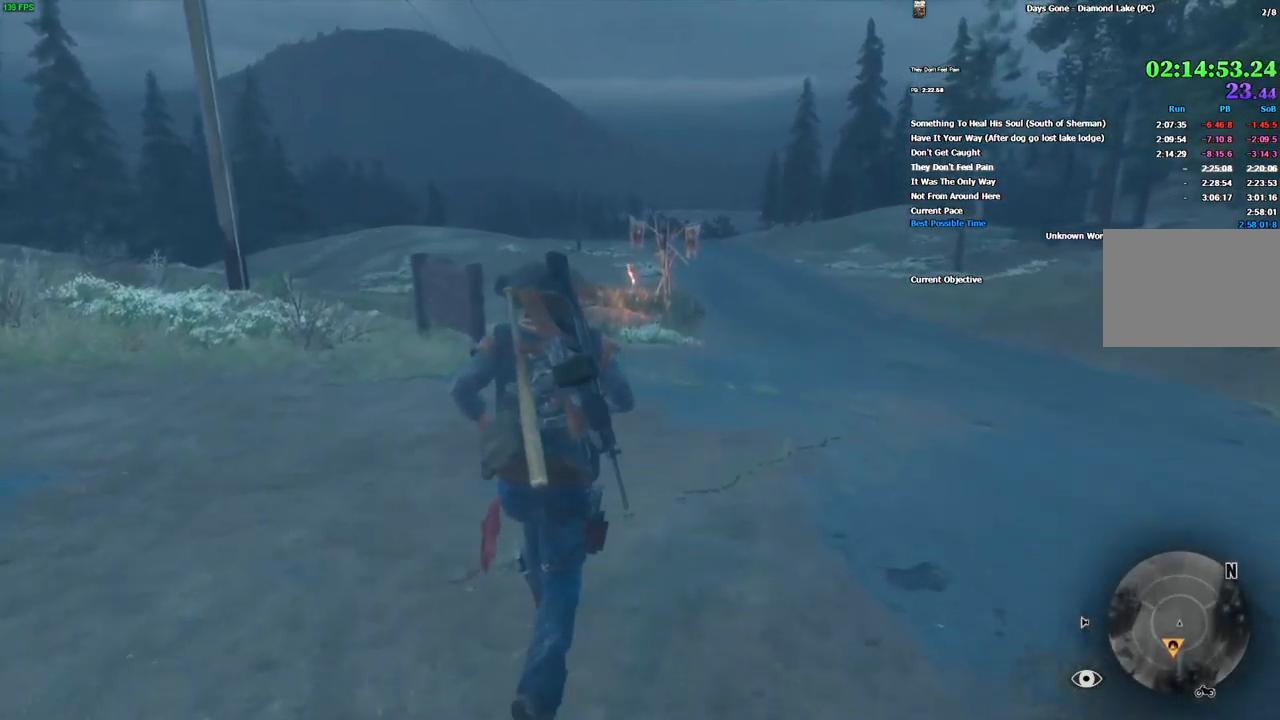
{"keys": ["w"], "mouse": [], "events": []}
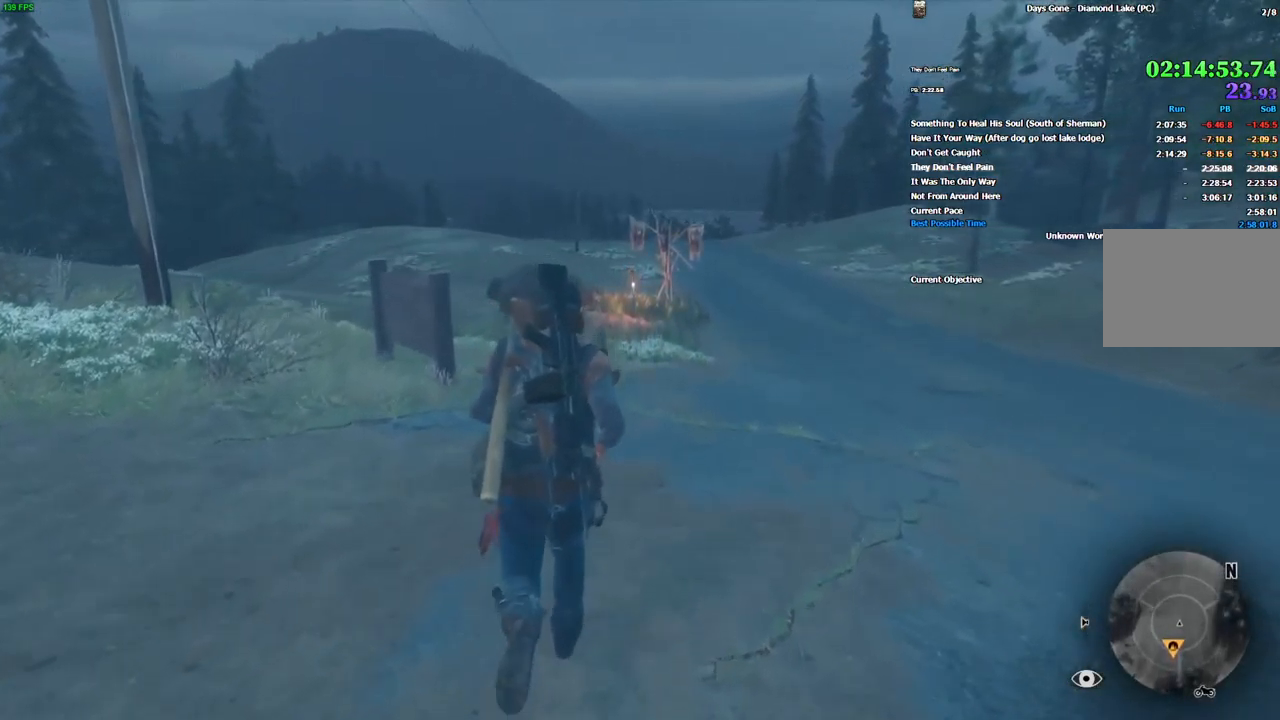
{"keys": ["w"], "mouse": [], "events": []}
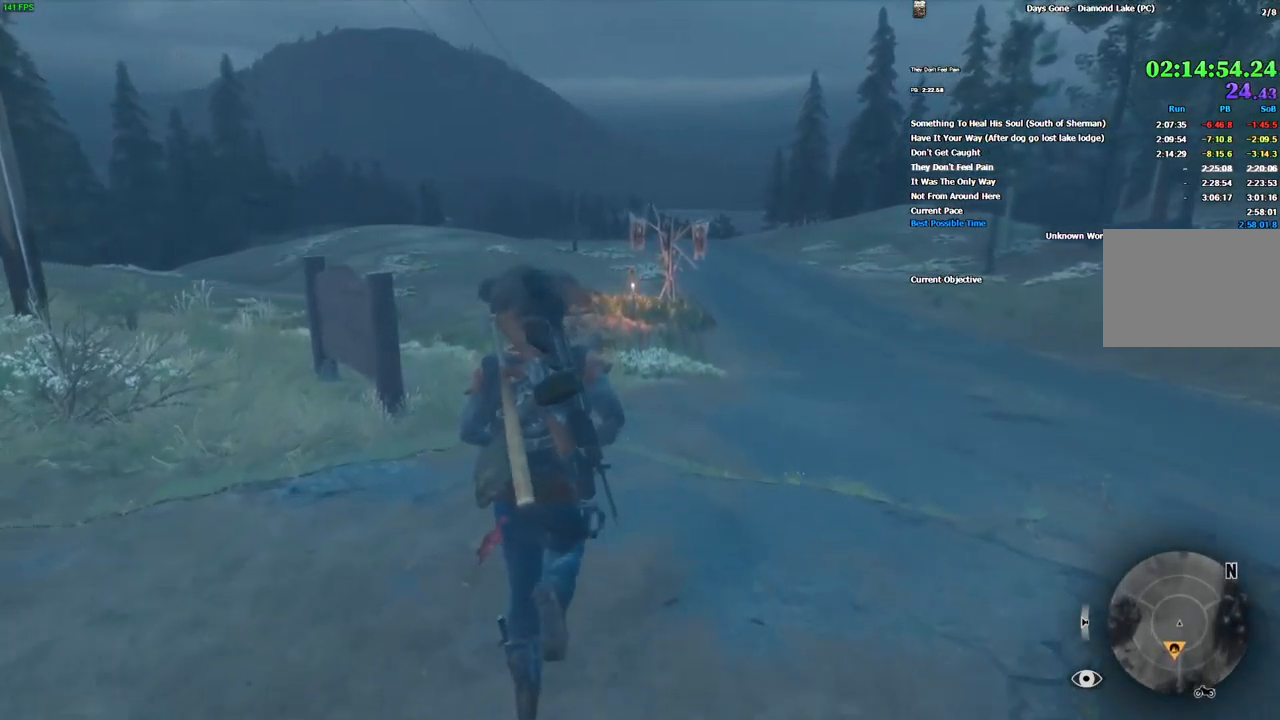
{"keys": ["w"], "mouse": [], "events": []}
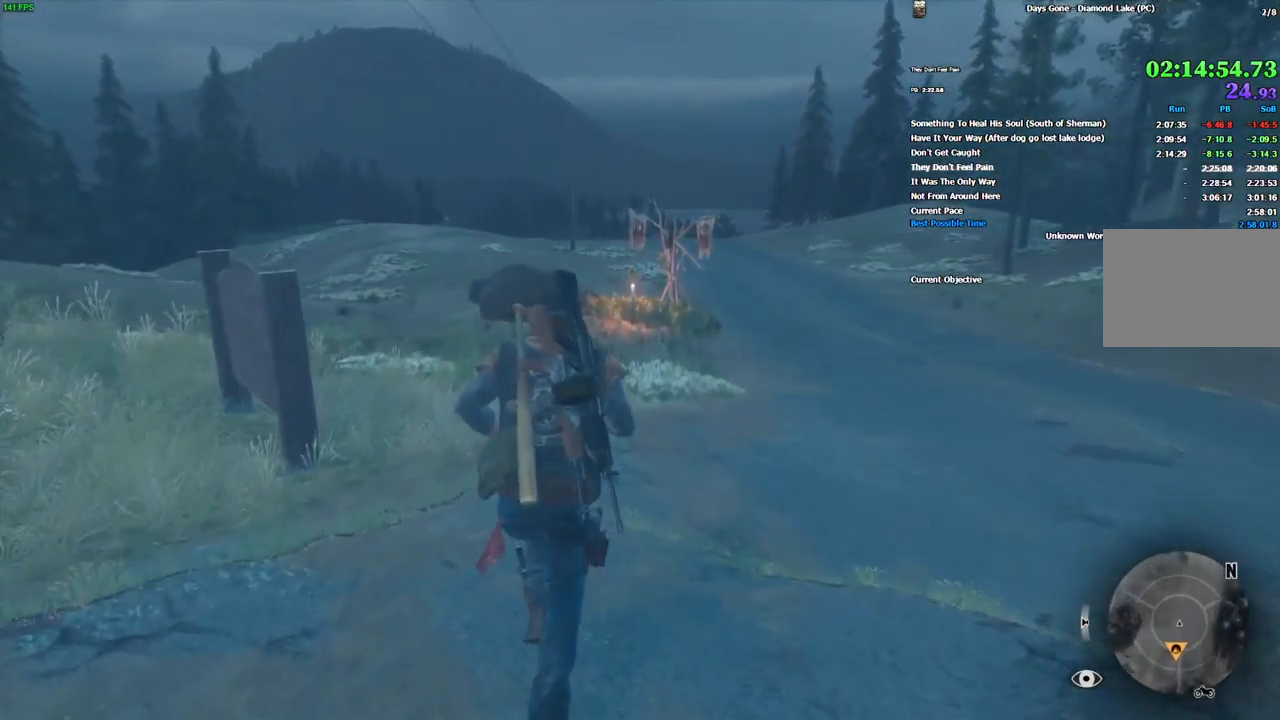
{"keys": ["w"], "mouse": [], "events": []}
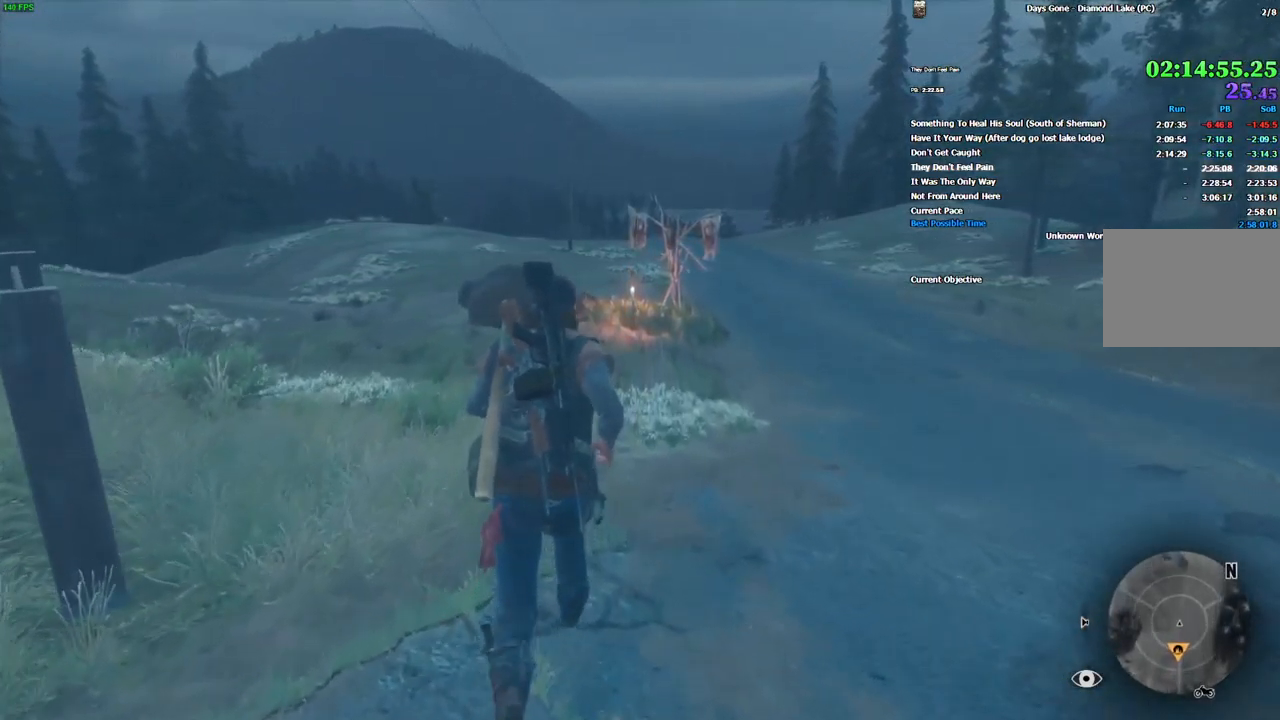
{"keys": ["w"], "mouse": [], "events": []}
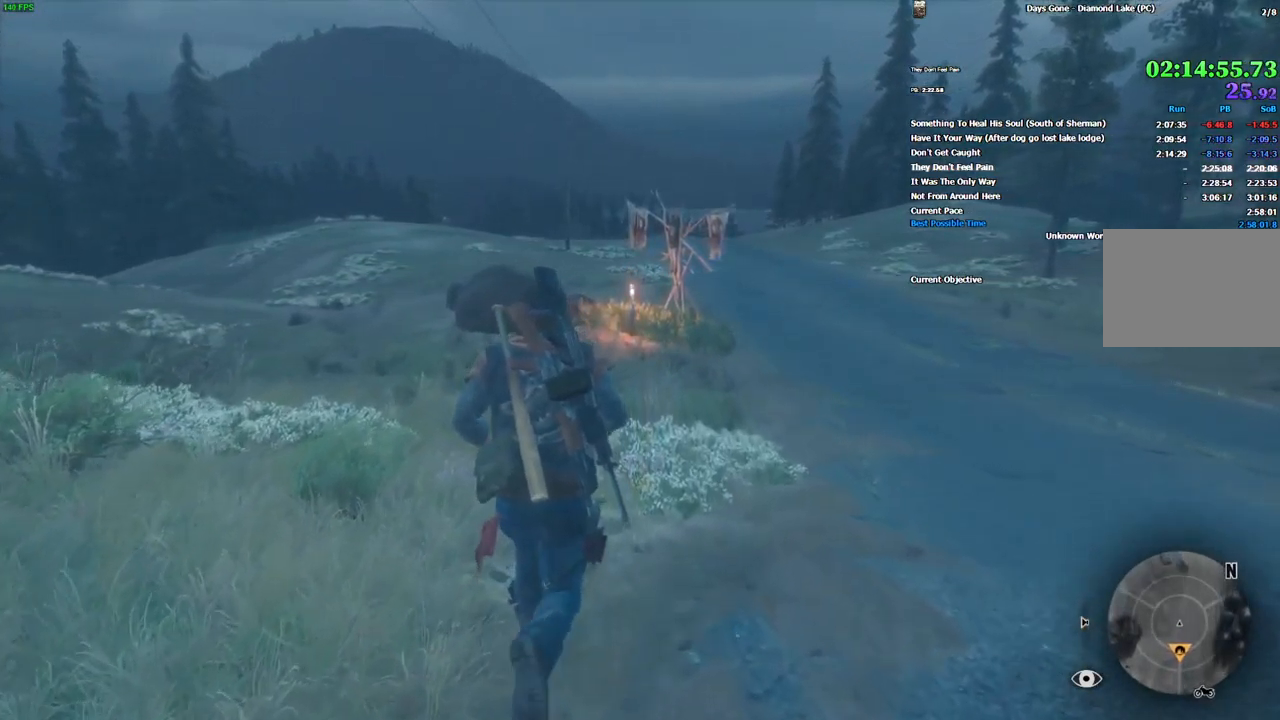
{"keys": ["w"], "mouse": [], "events": []}
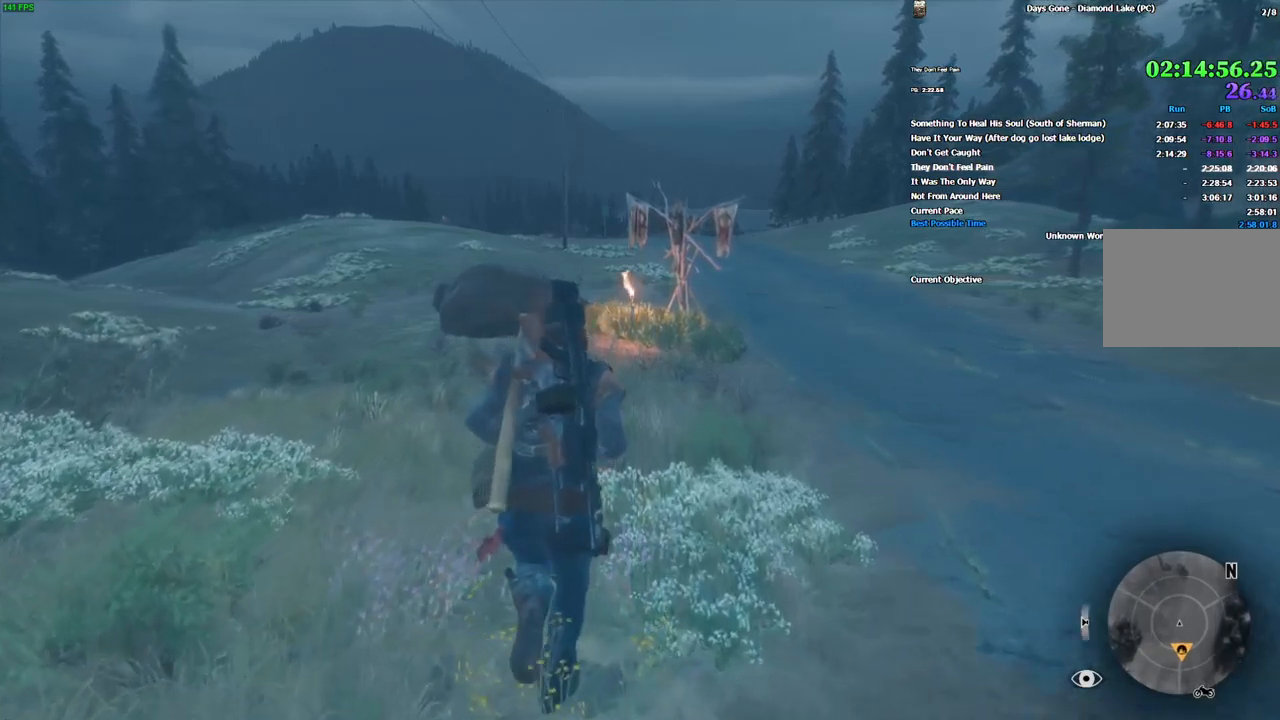
{"keys": ["w"], "mouse": [], "events": []}
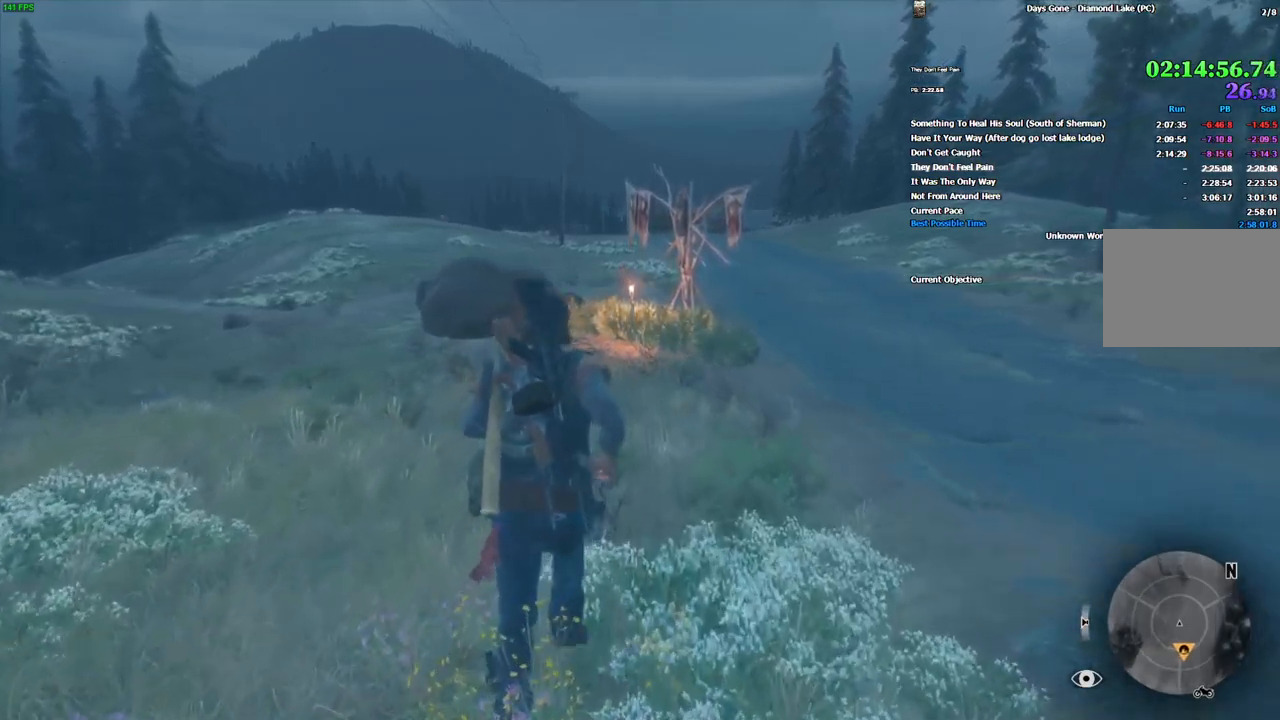
{"keys": ["w"], "mouse": [], "events": []}
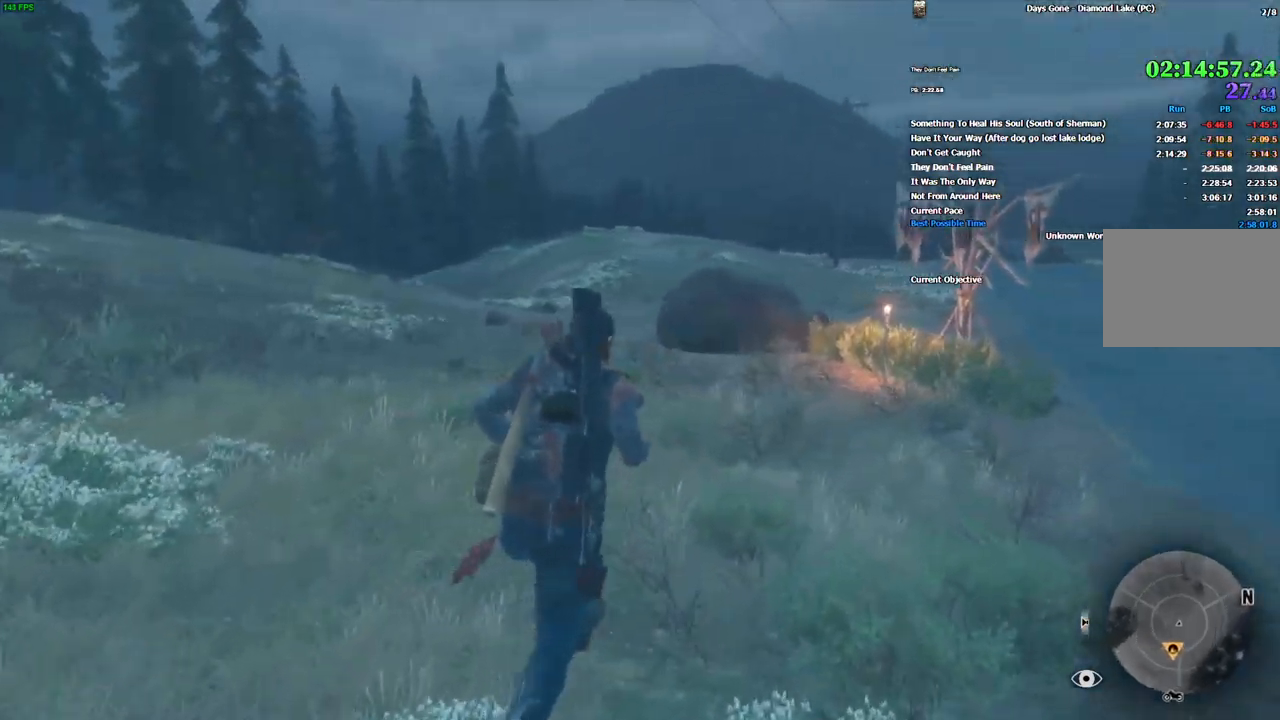
{"keys": ["w"], "mouse": [], "events": []}
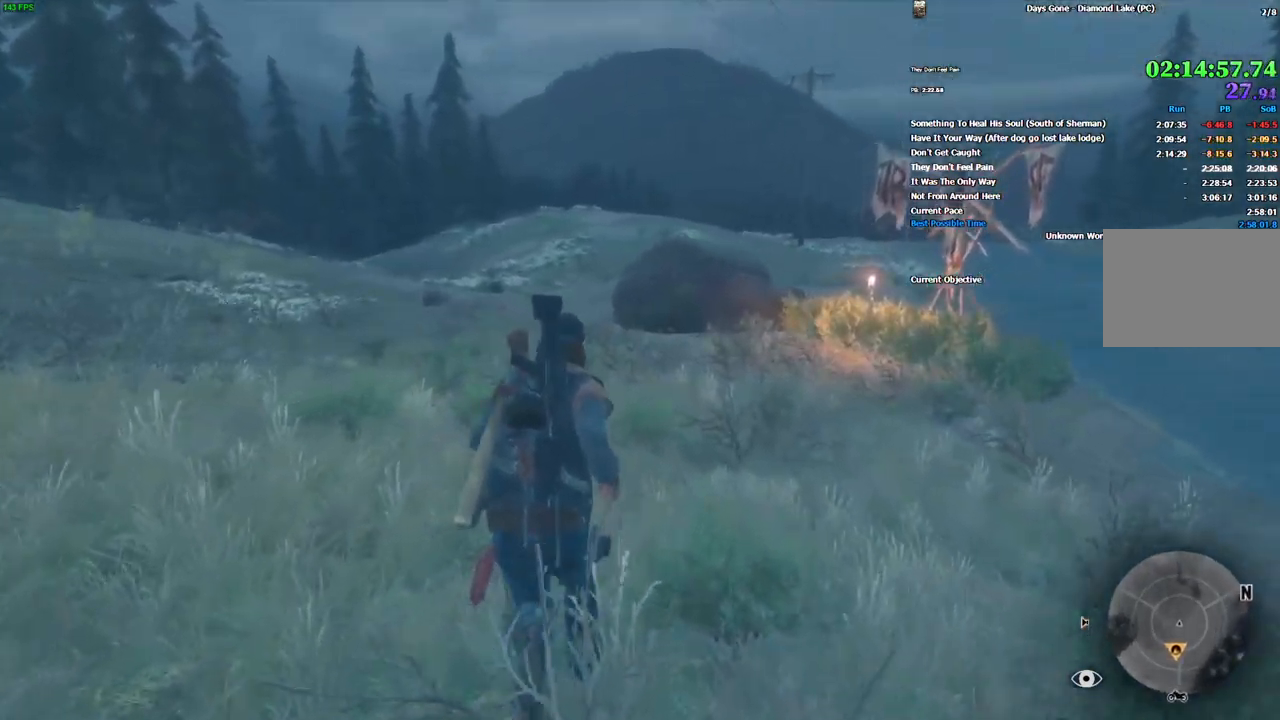
{"keys": ["w"], "mouse": [], "events": []}
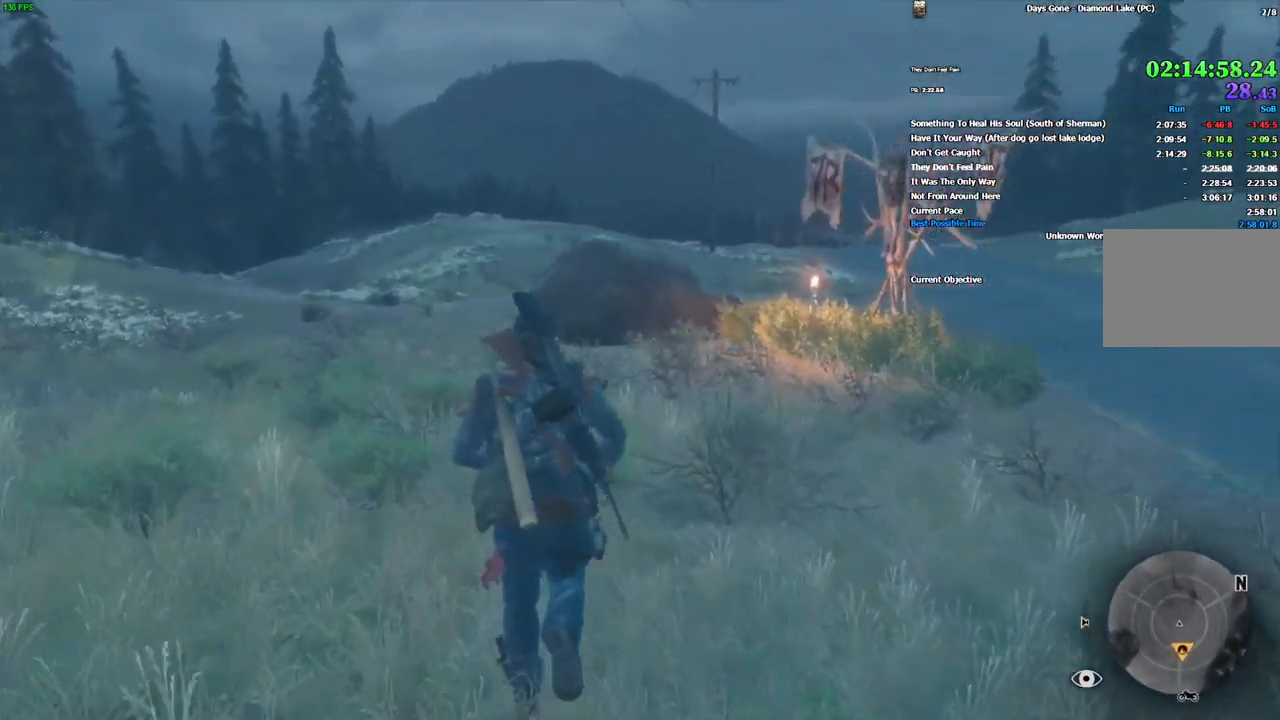
{"keys": ["w"], "mouse": [], "events": []}
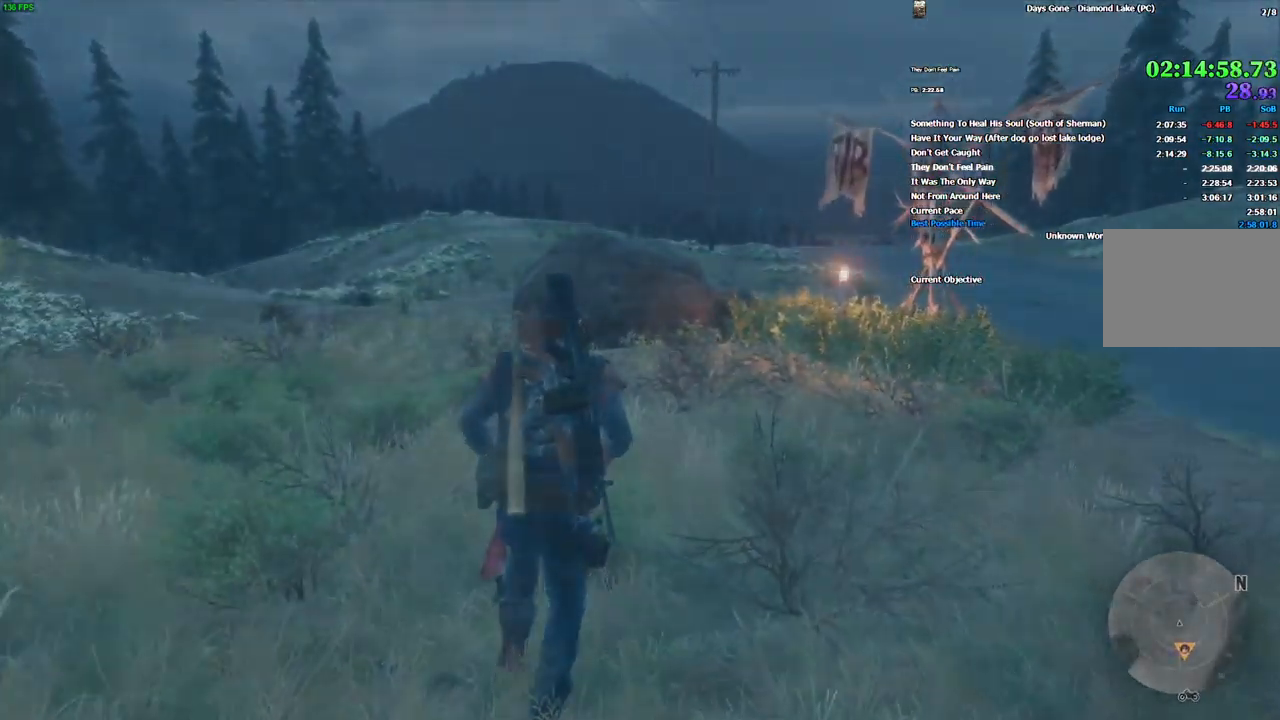
{"keys": [], "mouse": [], "events": [[283, "w", "up"]]}
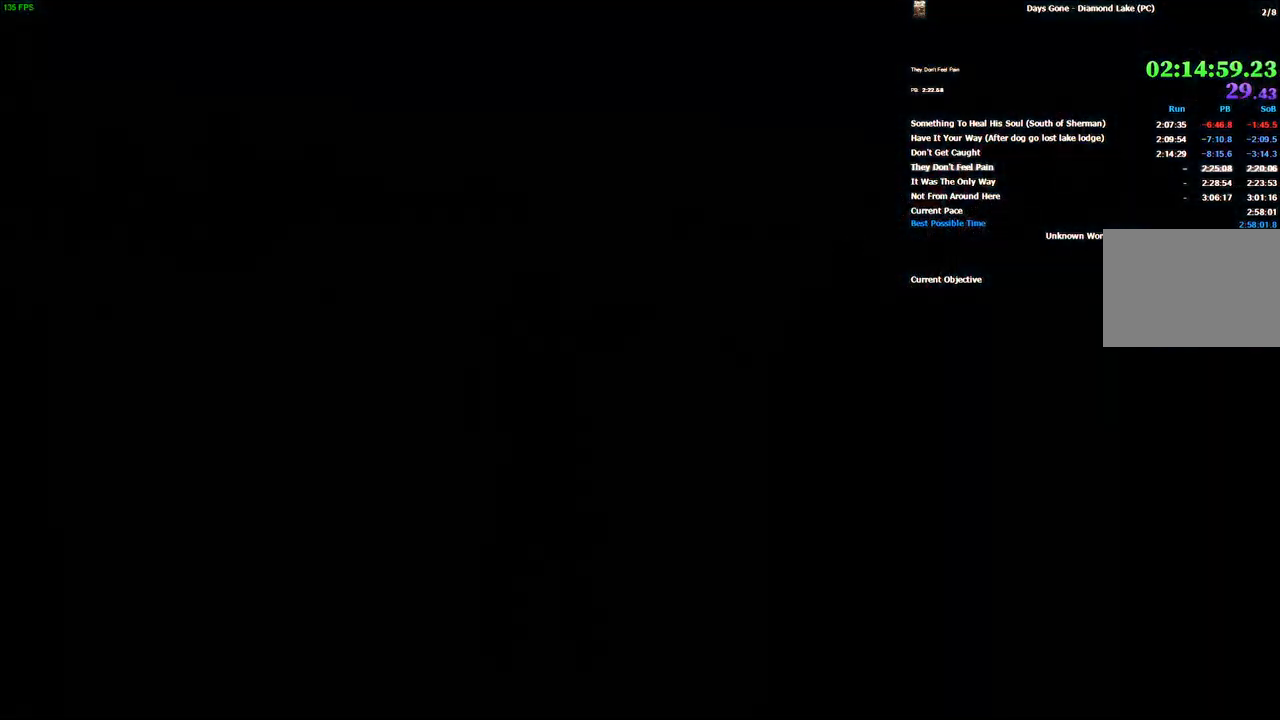
{"keys": [], "mouse": [], "events": []}
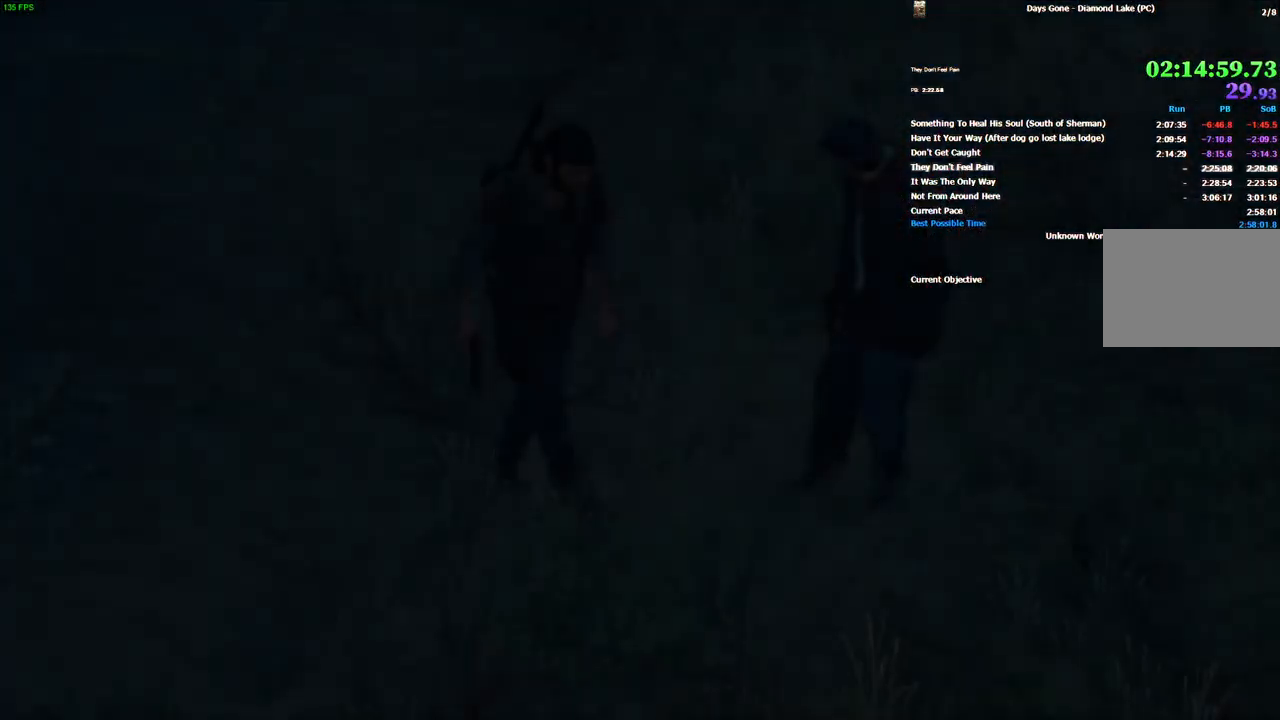
{"keys": ["space"], "mouse": [], "events": [[233, "space", "down"]]}
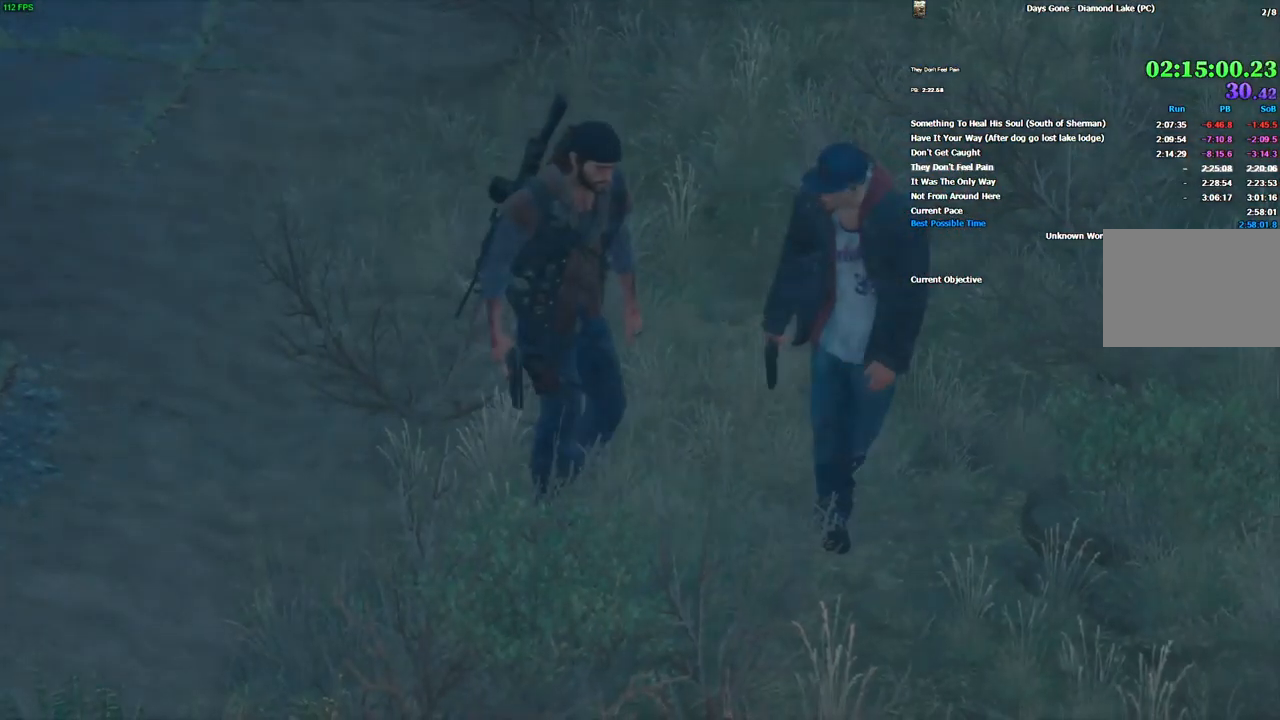
{"keys": ["space"], "mouse": [], "events": []}
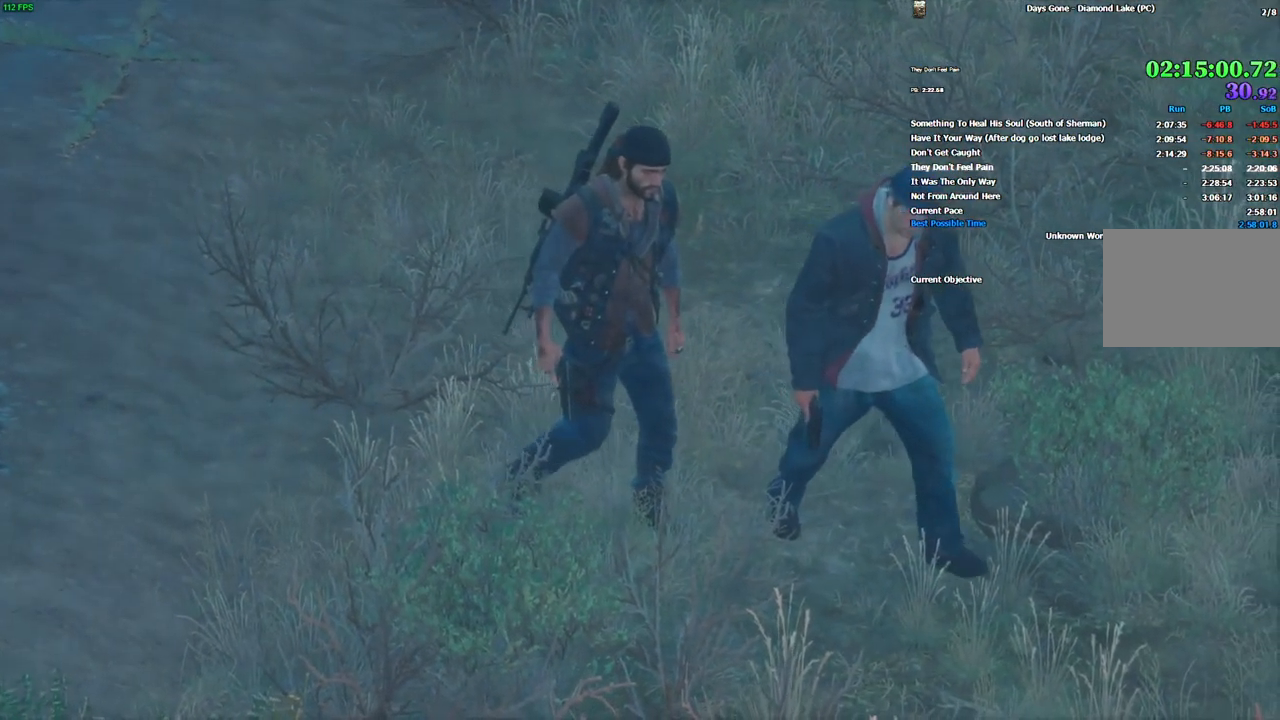
{"keys": ["space"], "mouse": [], "events": []}
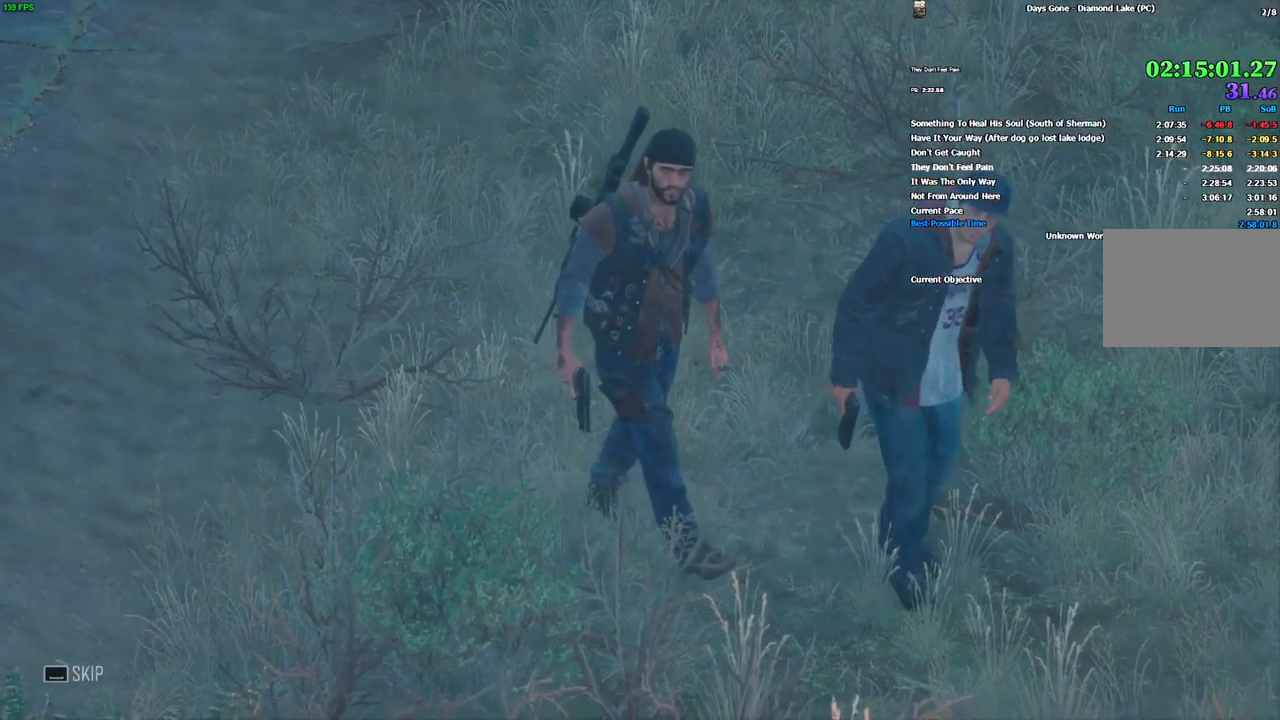
{"keys": ["space"], "mouse": [], "events": []}
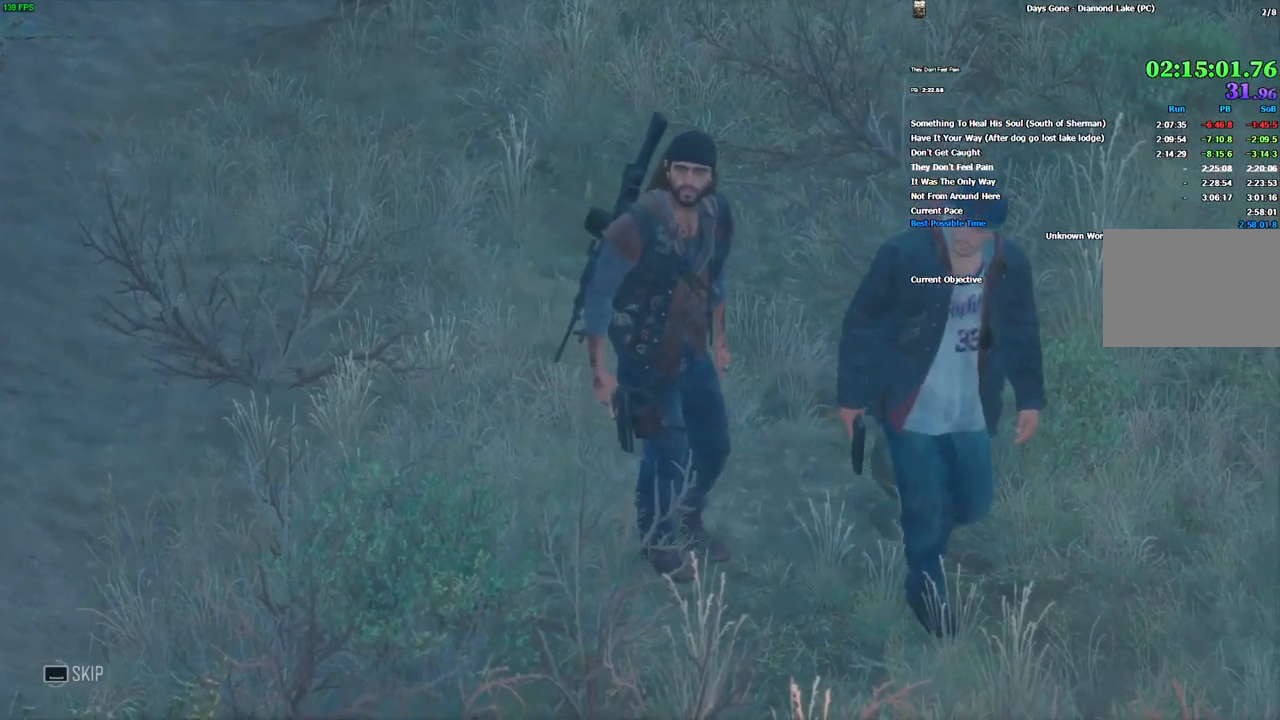
{"keys": ["space"], "mouse": [], "events": []}